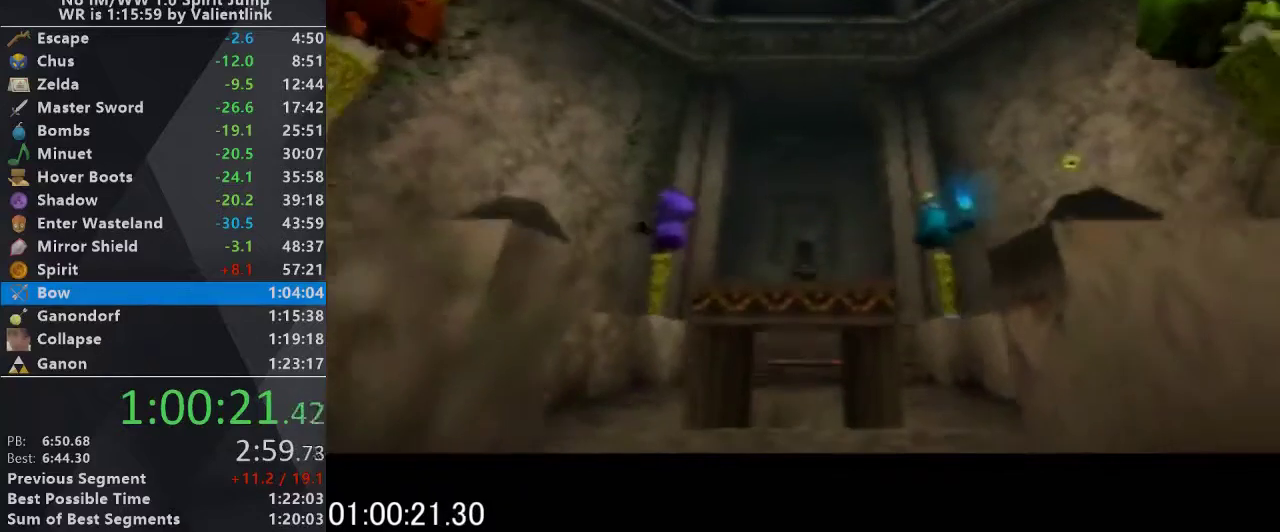
Gameplay with a controller (Nintendo layout); each line is a JSON object with the inputs held at the frame after it. "events" lists button and stick changes between this image and that frame as [ms after this image, input, new state], when the widget could be followed in between. This overlay highlights the sticks when they move; stick clicks (L3) are not distinguishable. Not read: L3 R3.
{"buttons": ["A", "B"], "left_stick": "center", "events": [[233, "A", "down"], [233, "B", "down"], [333, "A", "up"], [333, "B", "up"], [400, "A", "down"], [433, "B", "down"]]}
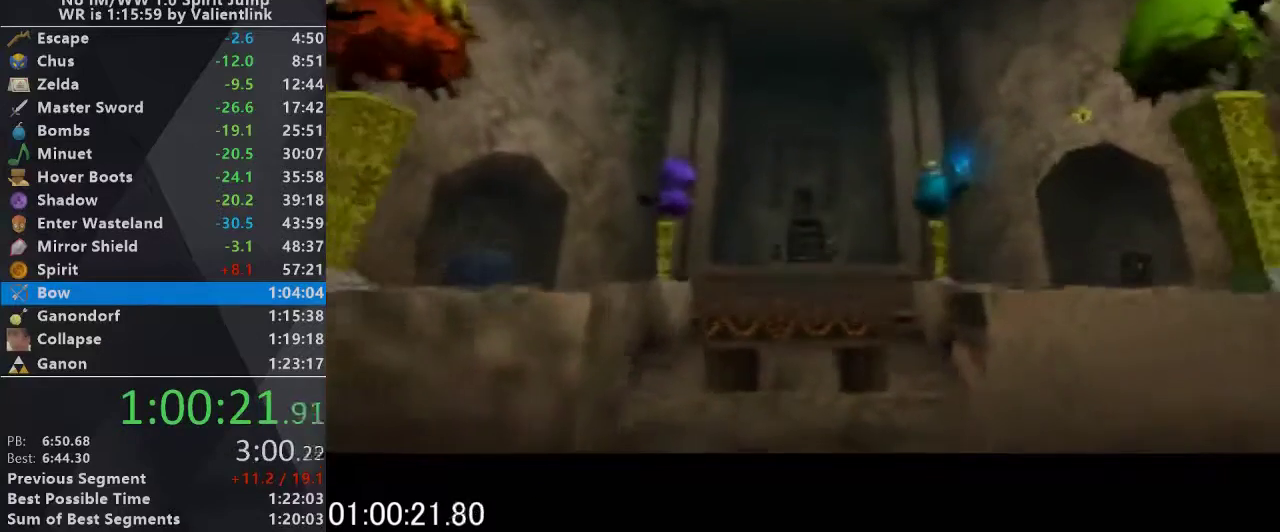
{"buttons": [], "left_stick": "center", "events": [[100, "A", "up"], [100, "B", "up"]]}
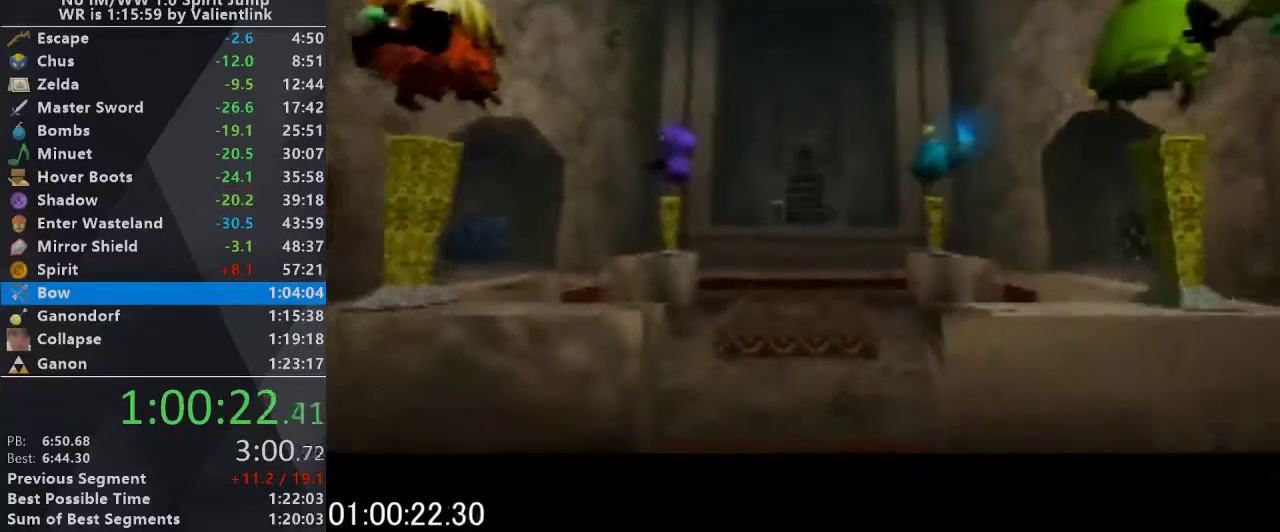
{"buttons": [], "left_stick": "center", "events": []}
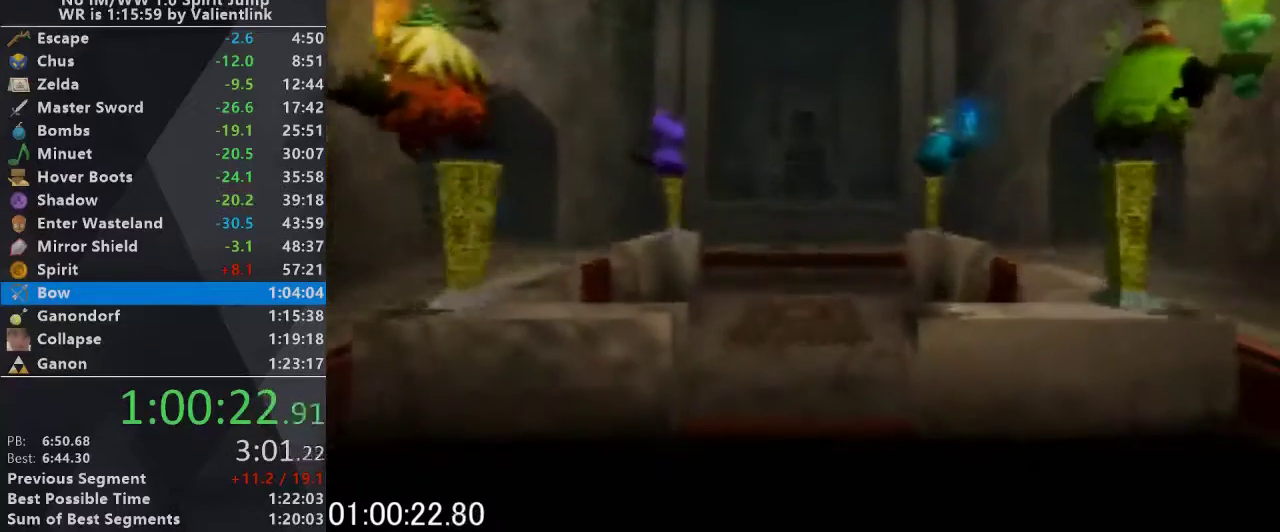
{"buttons": [], "left_stick": "center", "events": []}
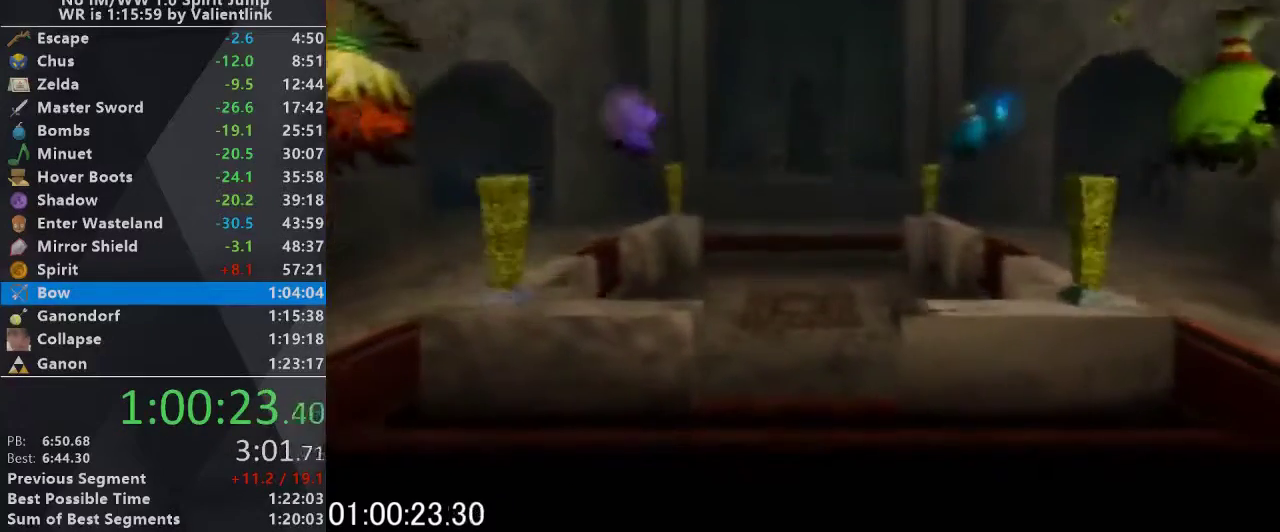
{"buttons": [], "left_stick": "center", "events": []}
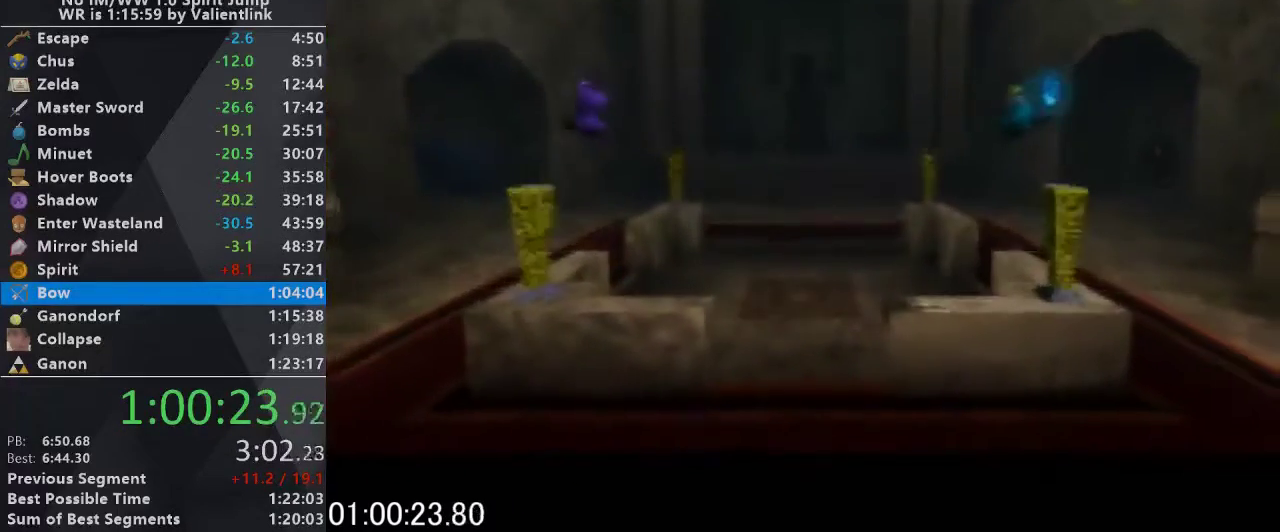
{"buttons": [], "left_stick": "center", "events": []}
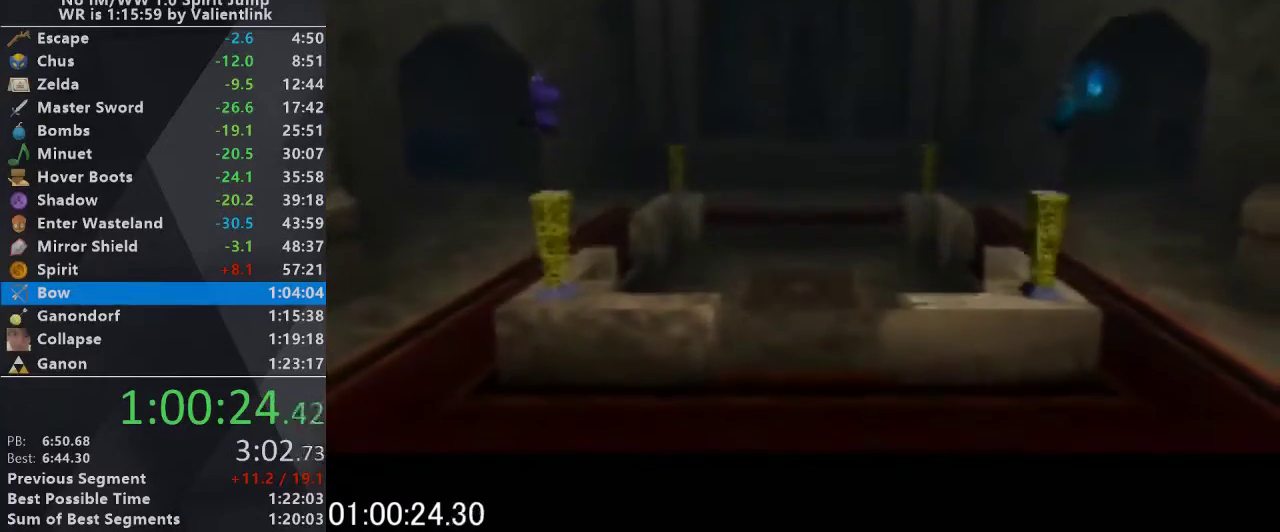
{"buttons": [], "left_stick": "center", "events": []}
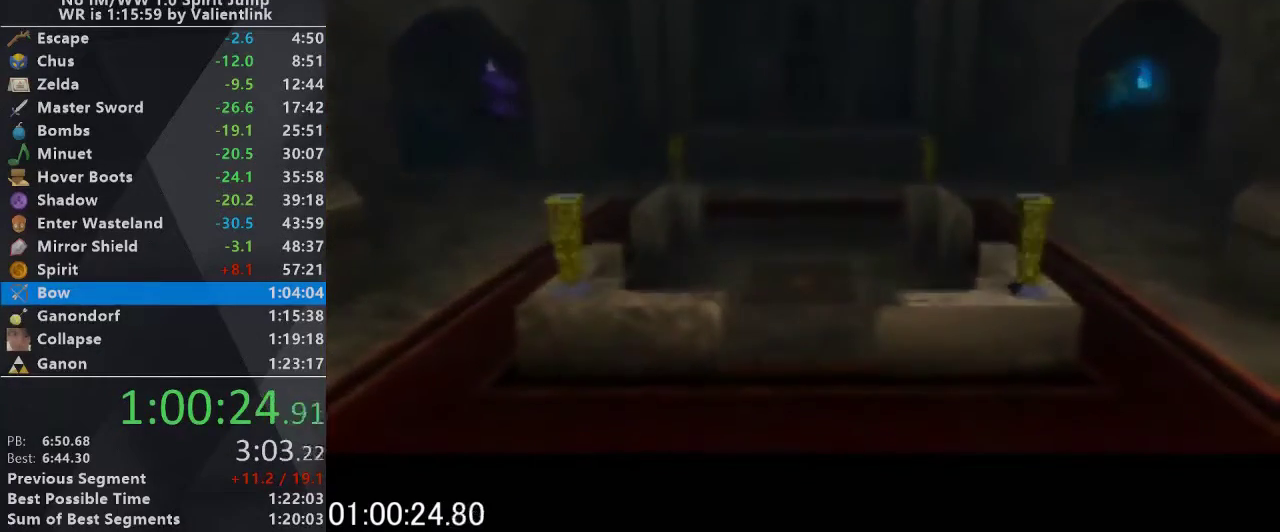
{"buttons": [], "left_stick": "center", "events": []}
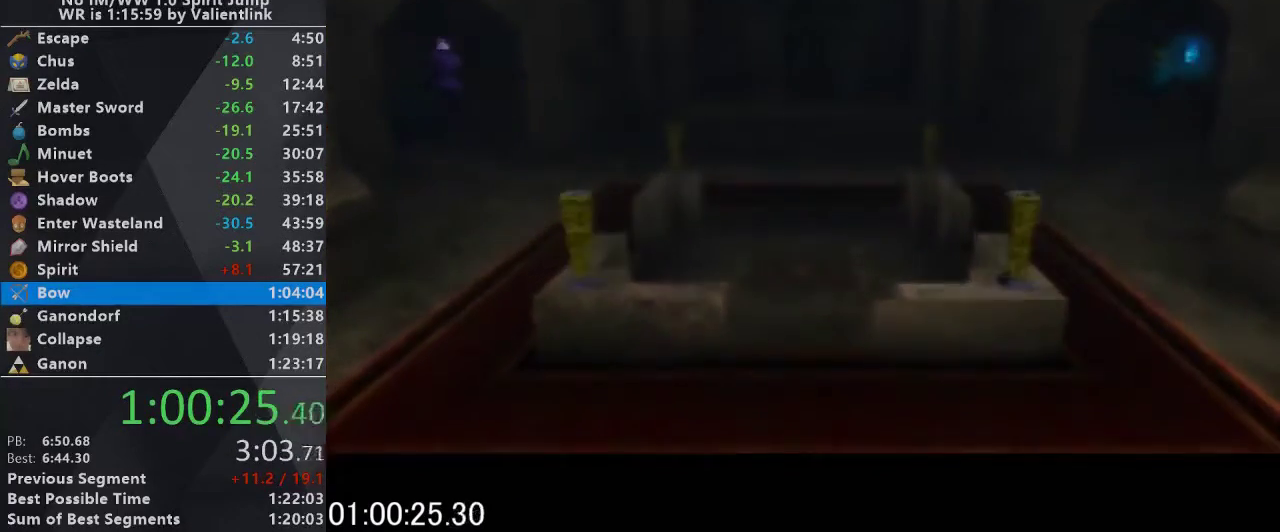
{"buttons": [], "left_stick": "up", "events": [[100, "left_stick", "up"]]}
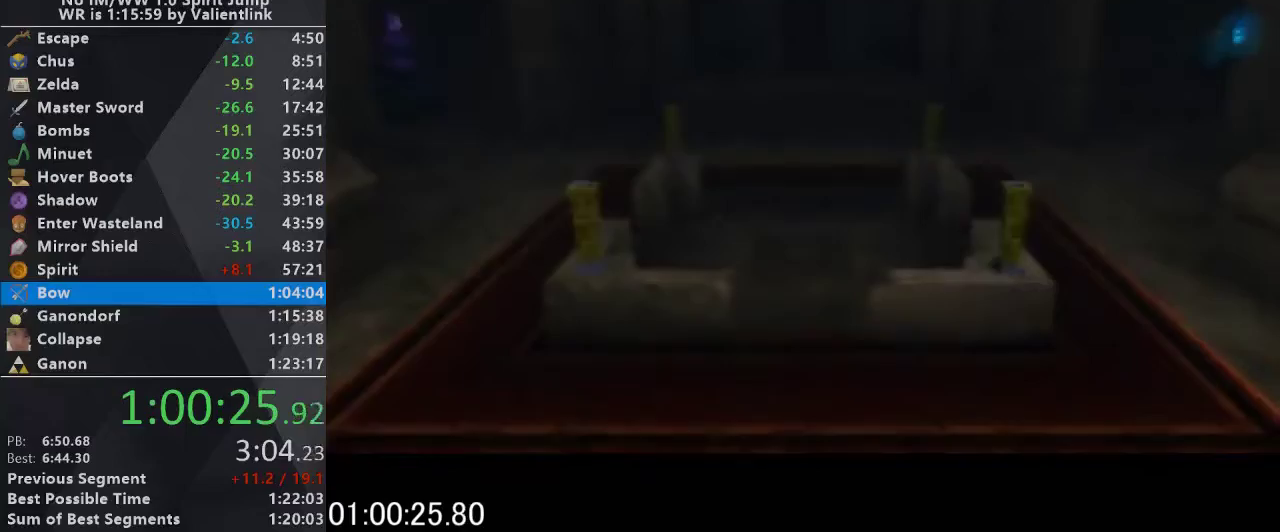
{"buttons": [], "left_stick": "up", "events": []}
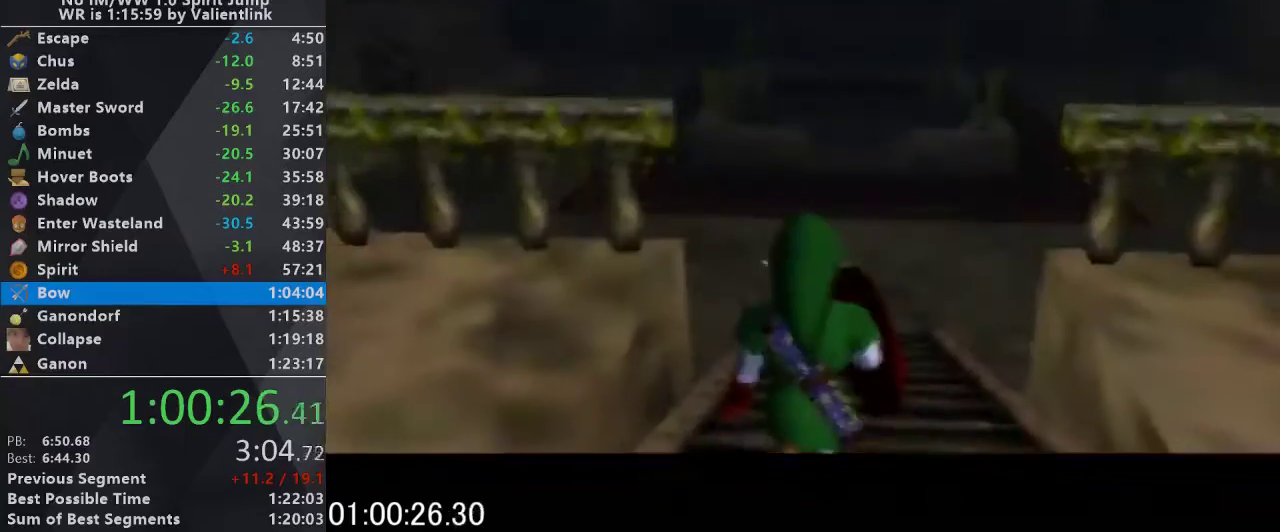
{"buttons": [], "left_stick": "up", "events": [[200, "A", "down"], [433, "A", "up"]]}
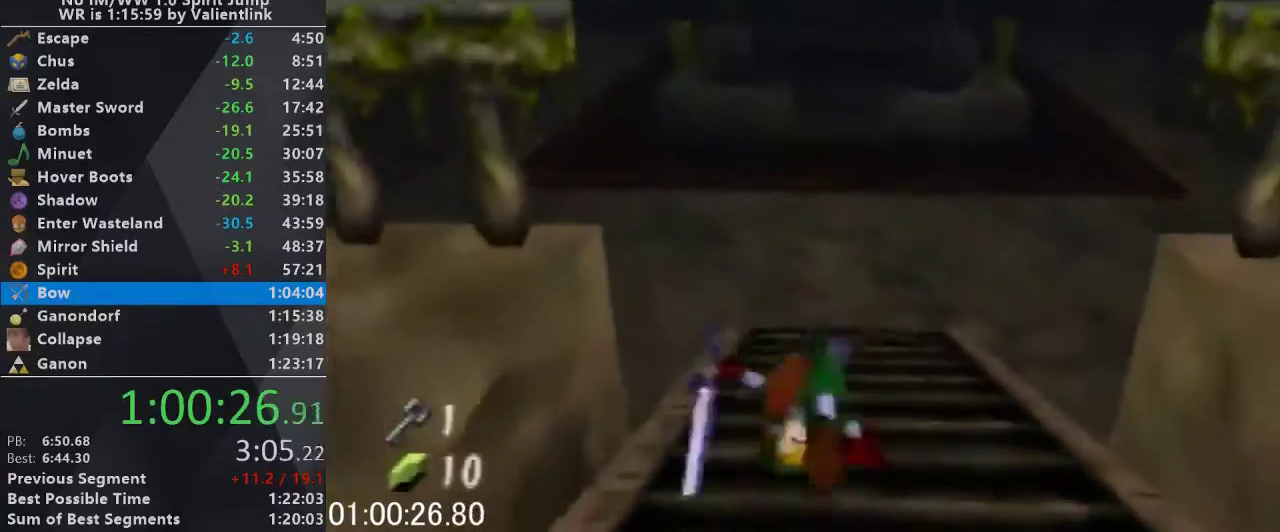
{"buttons": [], "left_stick": "down", "events": [[433, "left_stick", "down"]]}
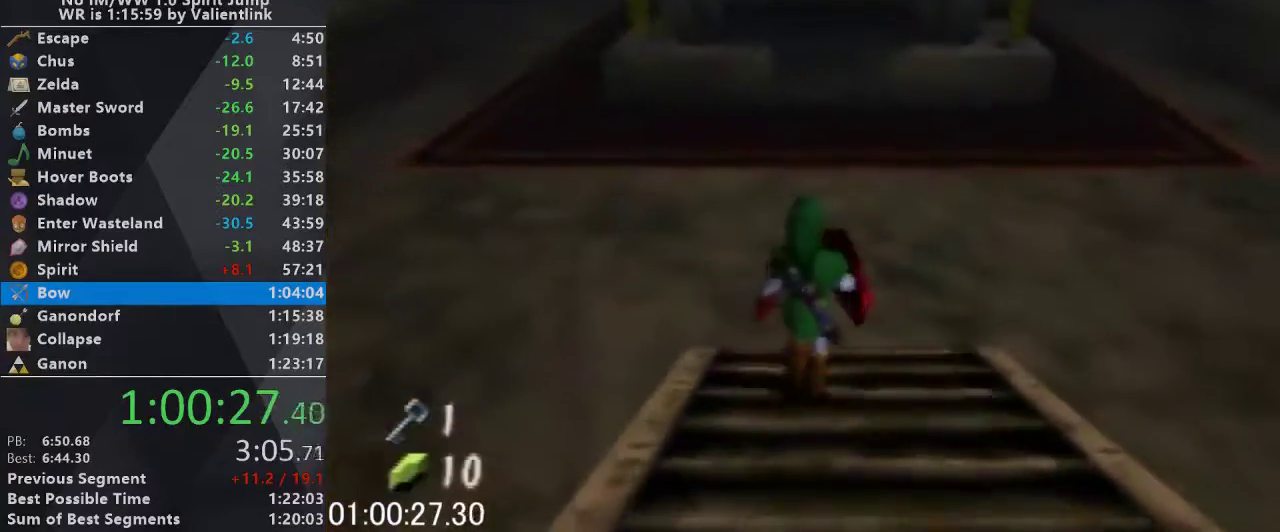
{"buttons": ["L1", "R1"], "left_stick": "down", "events": [[67, "L1", "down"], [267, "C_RIGHT", "down"], [300, "R1", "down"], [433, "C_RIGHT", "up"]]}
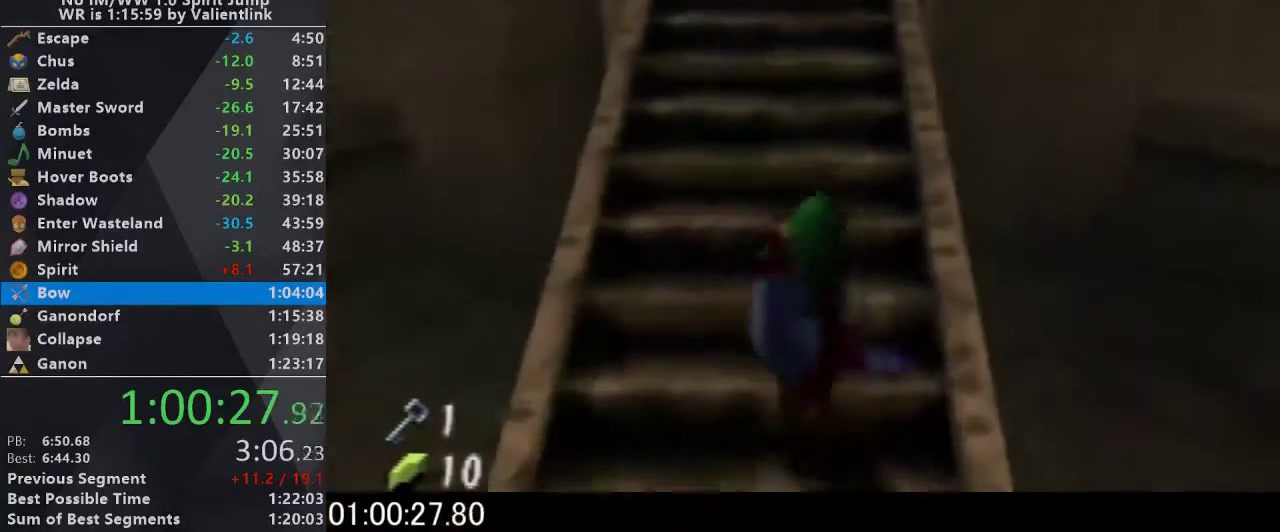
{"buttons": ["L1", "R1"], "left_stick": "down", "events": [[67, "R1", "up"], [300, "R1", "down"], [433, "R1", "up"], [500, "R1", "down"]]}
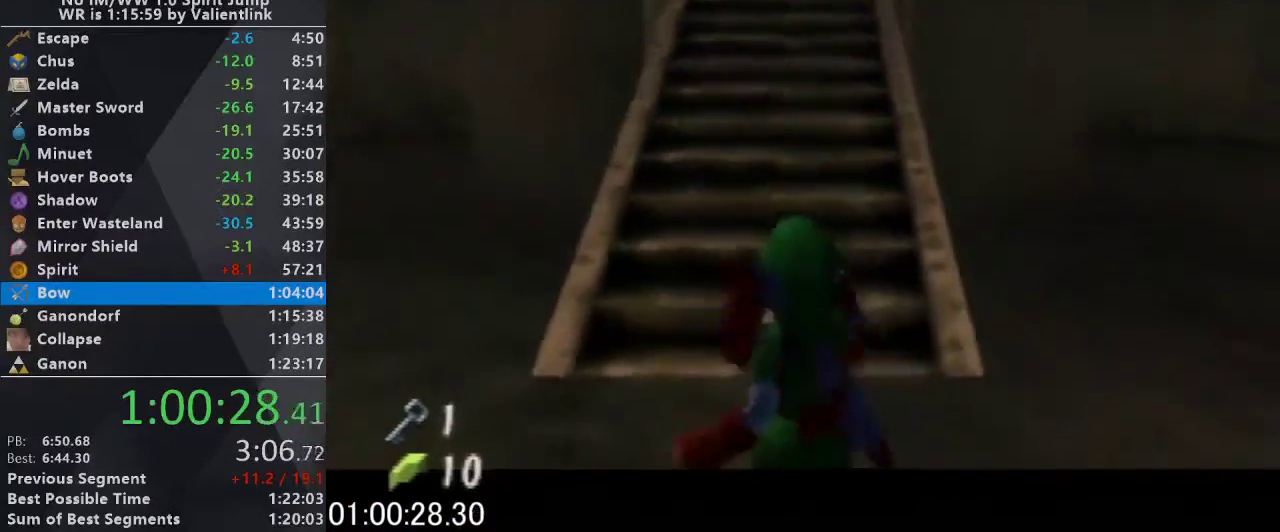
{"buttons": ["L1"], "left_stick": "down", "events": [[100, "R1", "up"], [200, "R1", "down"], [433, "R1", "up"]]}
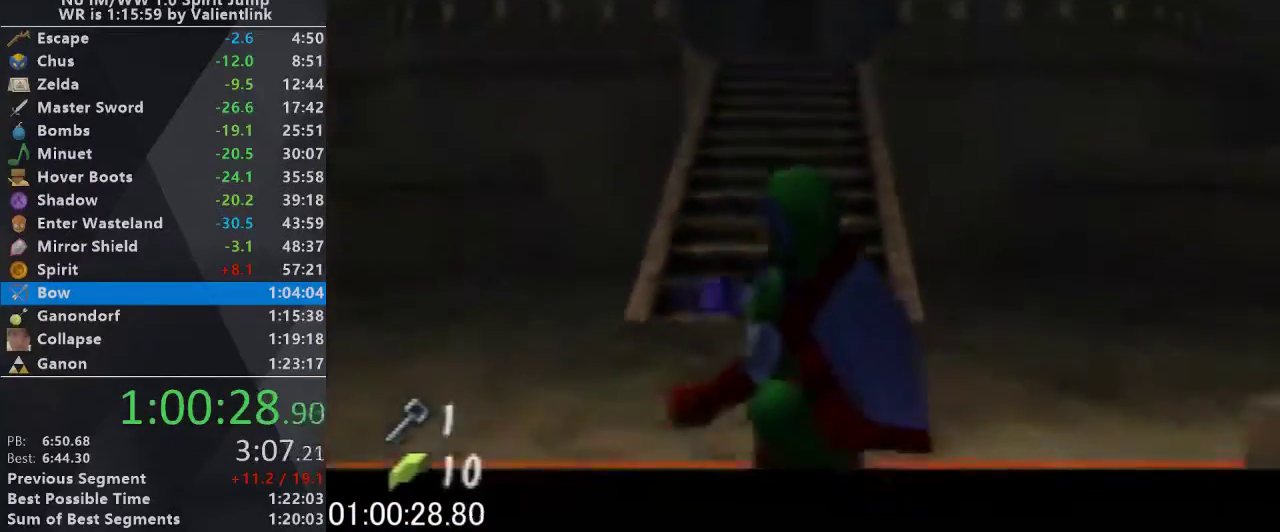
{"buttons": ["L1"], "left_stick": "down", "events": [[33, "R1", "down"], [100, "R1", "up"], [200, "R1", "down"], [300, "R1", "up"], [367, "R1", "down"], [433, "R1", "up"]]}
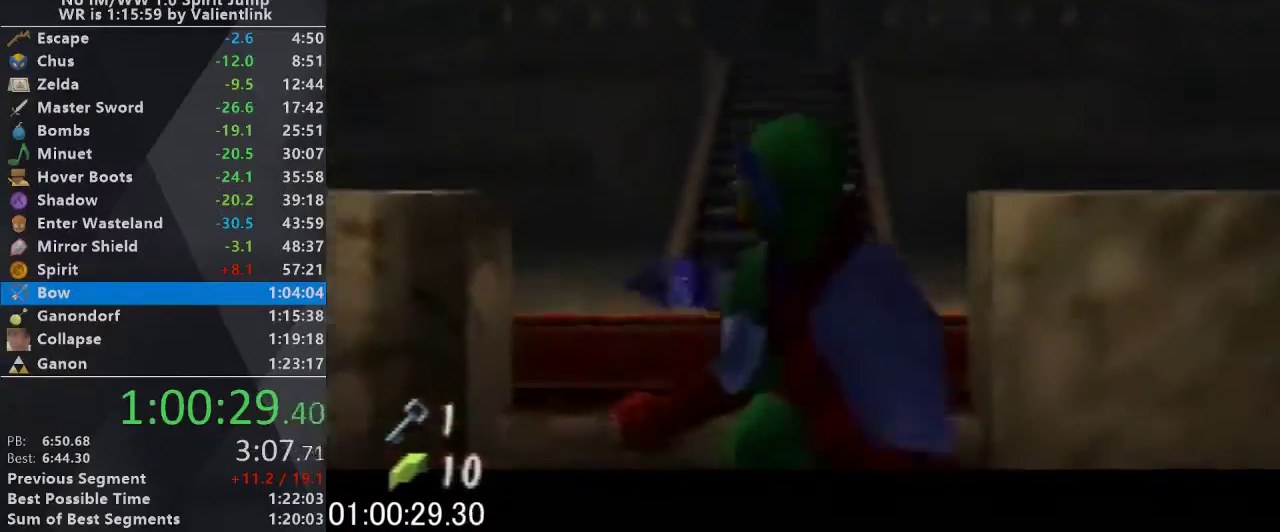
{"buttons": ["L1"], "left_stick": "down", "events": [[33, "R1", "down"], [133, "R1", "up"], [233, "R1", "down"], [300, "R1", "up"], [400, "R1", "down"], [467, "R1", "up"]]}
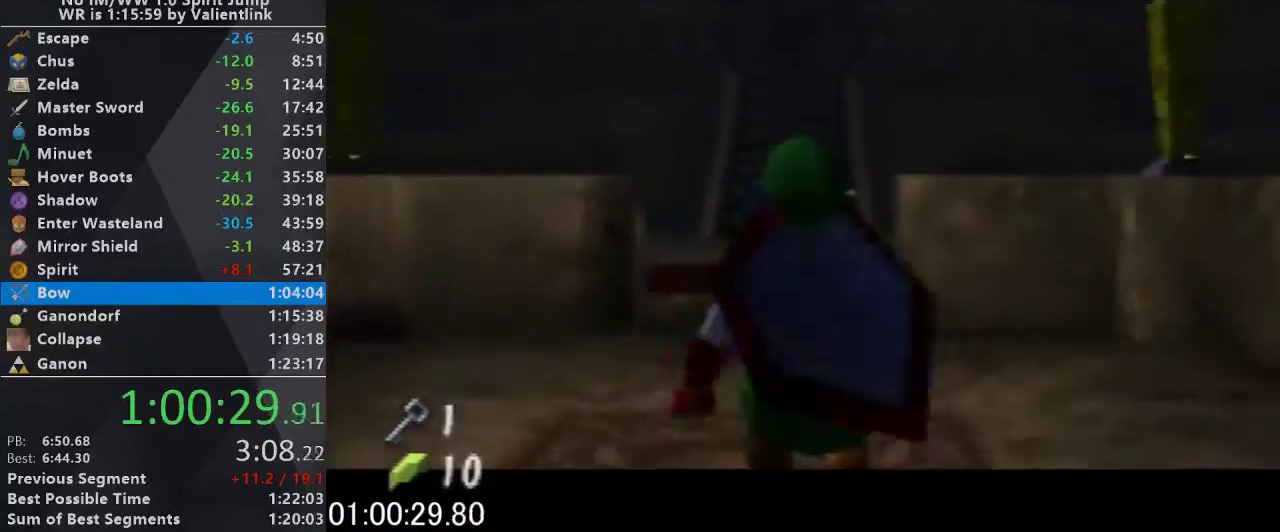
{"buttons": ["L1"], "left_stick": "down", "events": []}
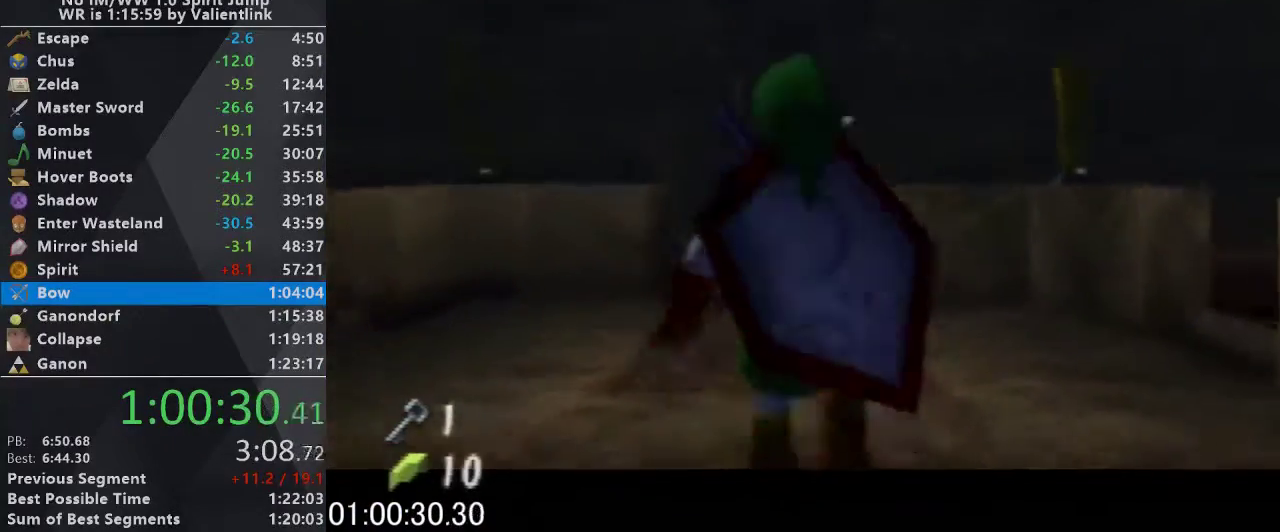
{"buttons": [], "left_stick": "down", "events": [[500, "L1", "up"]]}
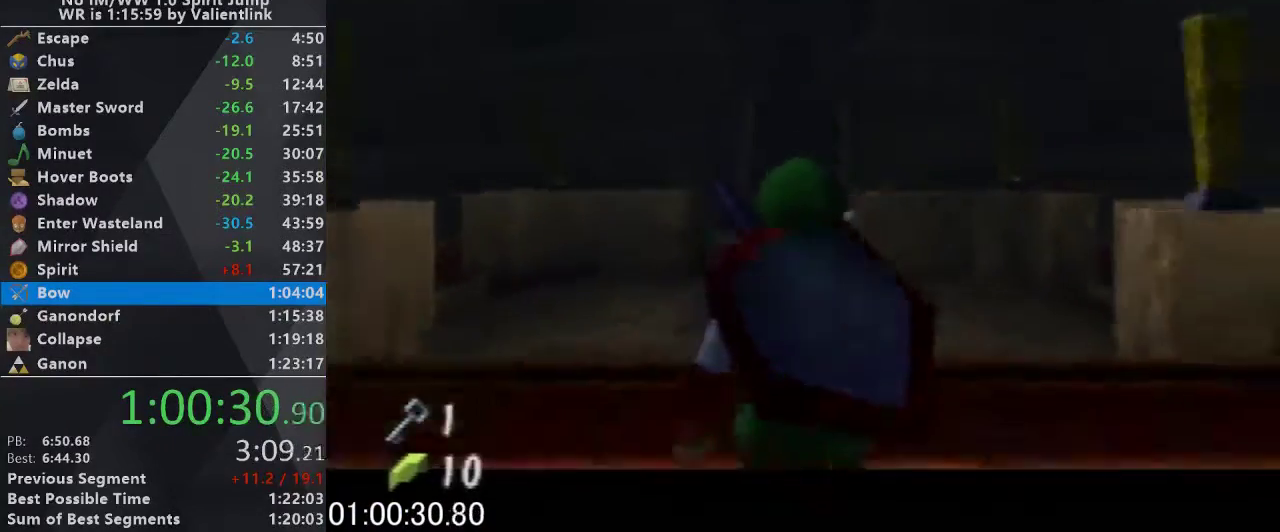
{"buttons": ["A"], "left_stick": "down", "events": [[467, "A", "down"]]}
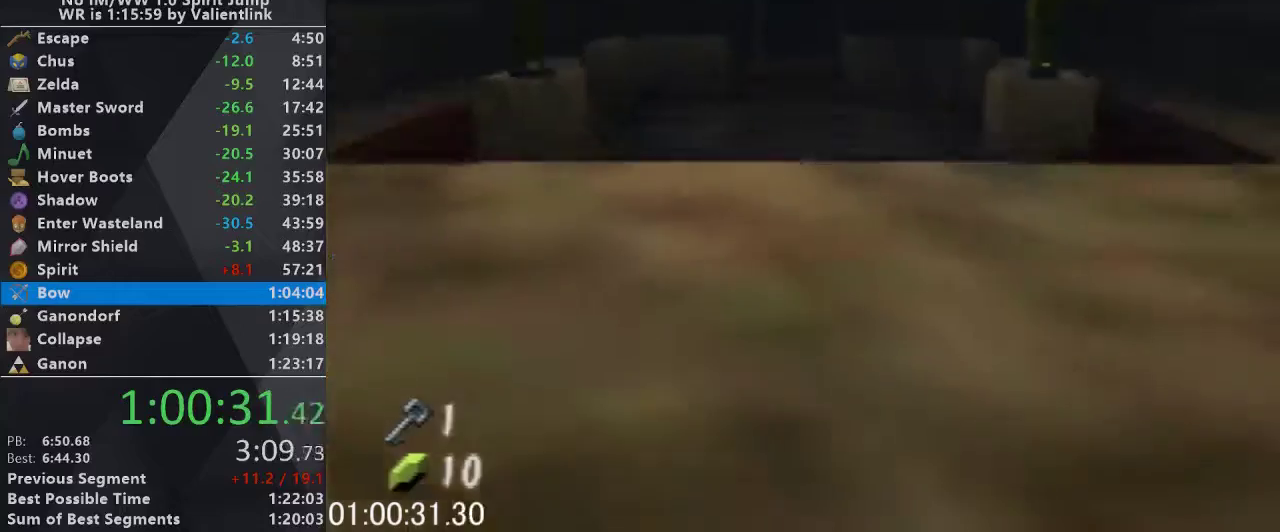
{"buttons": [], "left_stick": "down", "events": [[433, "A", "up"]]}
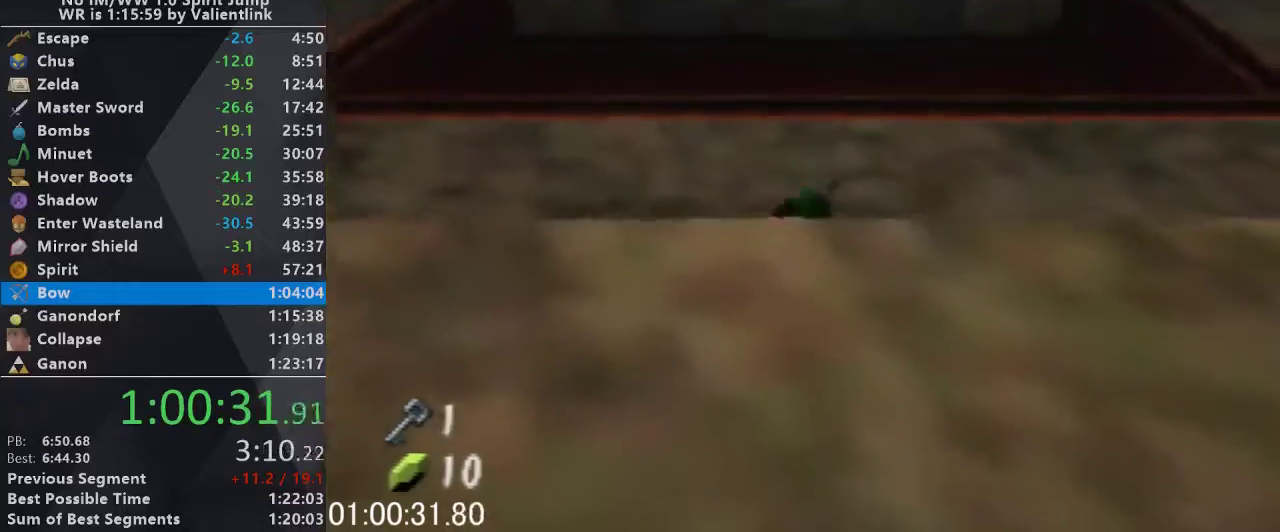
{"buttons": [], "left_stick": "down", "events": []}
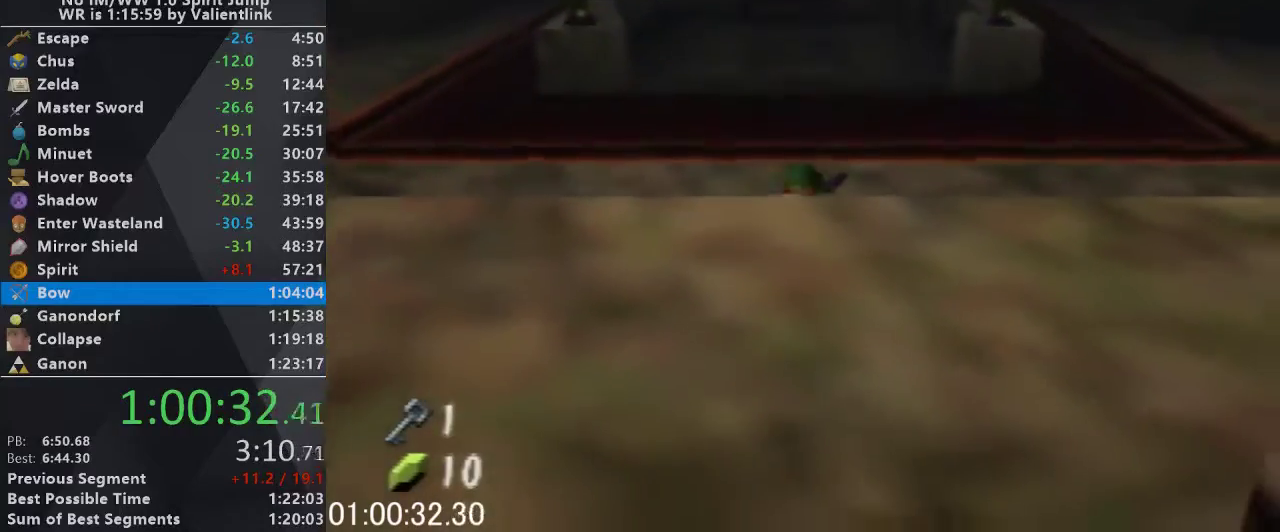
{"buttons": ["A"], "left_stick": "down", "events": [[300, "A", "down"]]}
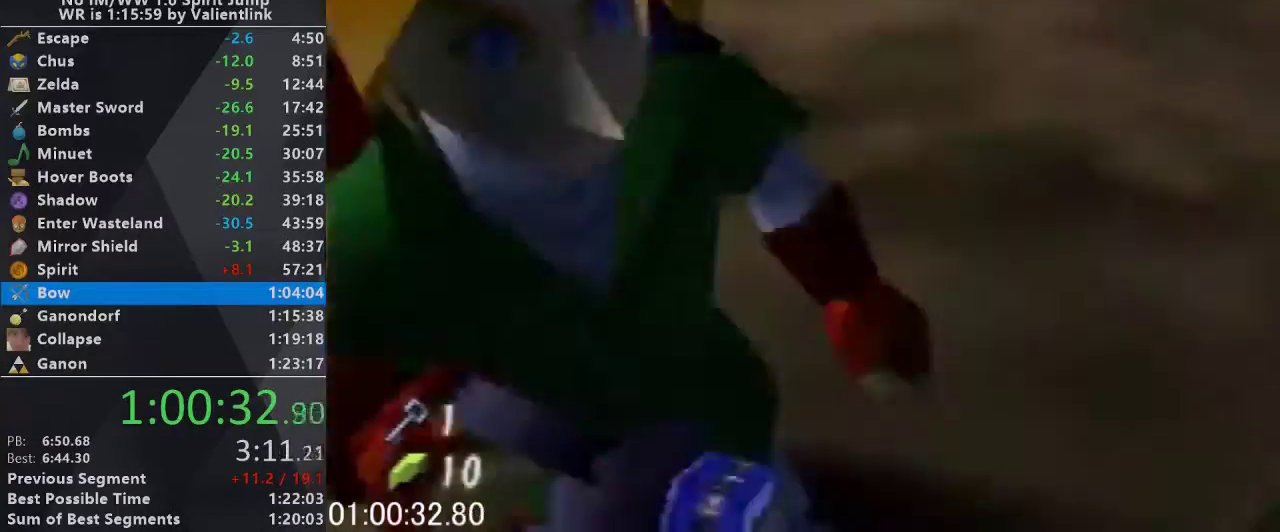
{"buttons": [], "left_stick": "center", "events": [[333, "left_stick", "center"], [367, "A", "up"]]}
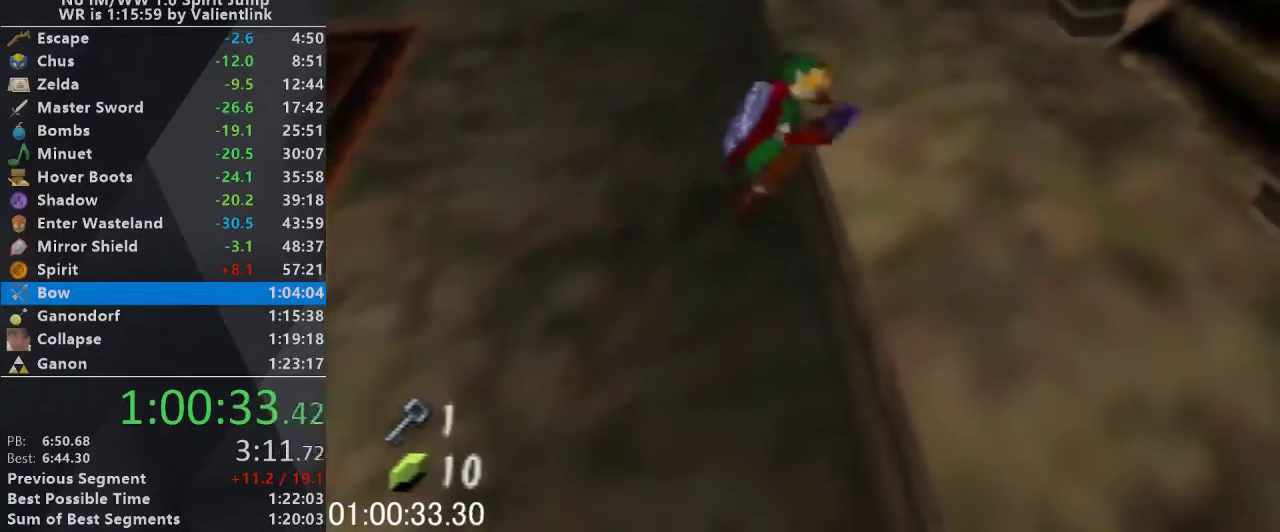
{"buttons": [], "left_stick": "right", "events": [[100, "left_stick", "right"]]}